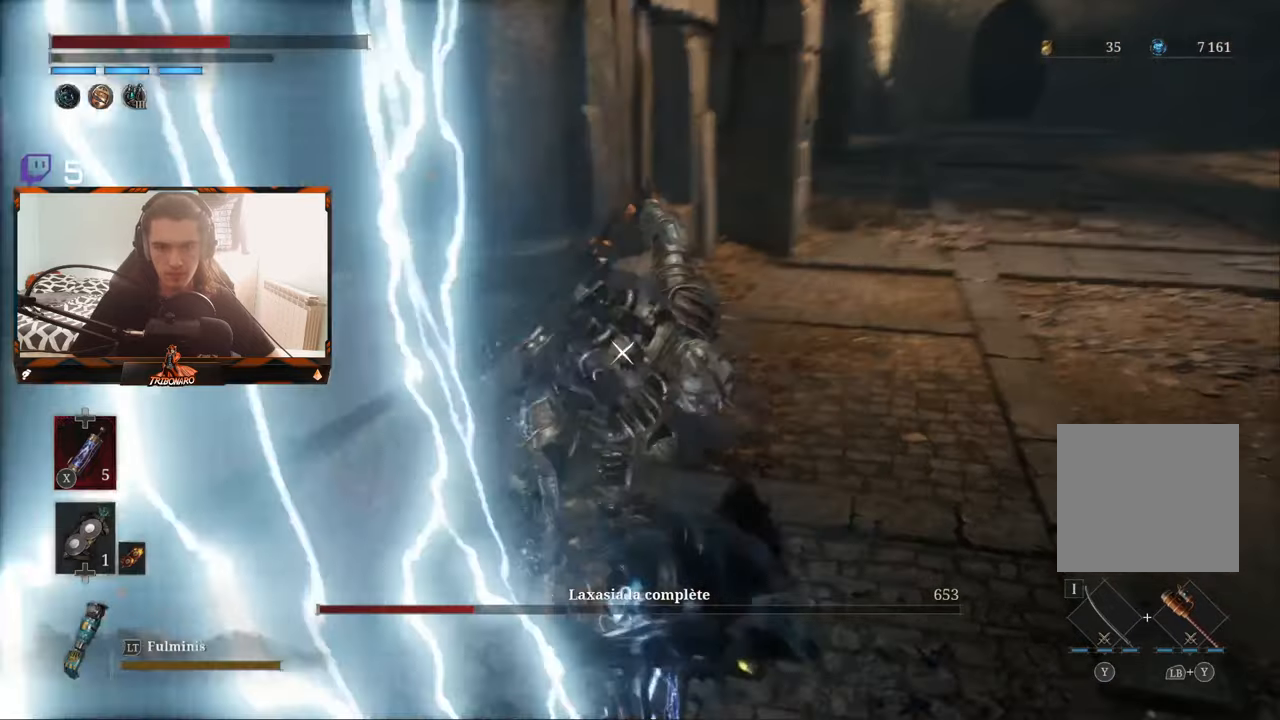
Gameplay with a controller (Xbox layout); each line is a JSON object with the inputs held at the frame after it. "events" lists button and stick changes between this image and that frame as [ms after this image, input, new state], when the widget could be followed in between.
{"buttons": [], "left_stick": "up", "right_stick": "center", "events": [[50, "B", "up"], [417, "left_stick", "up"]]}
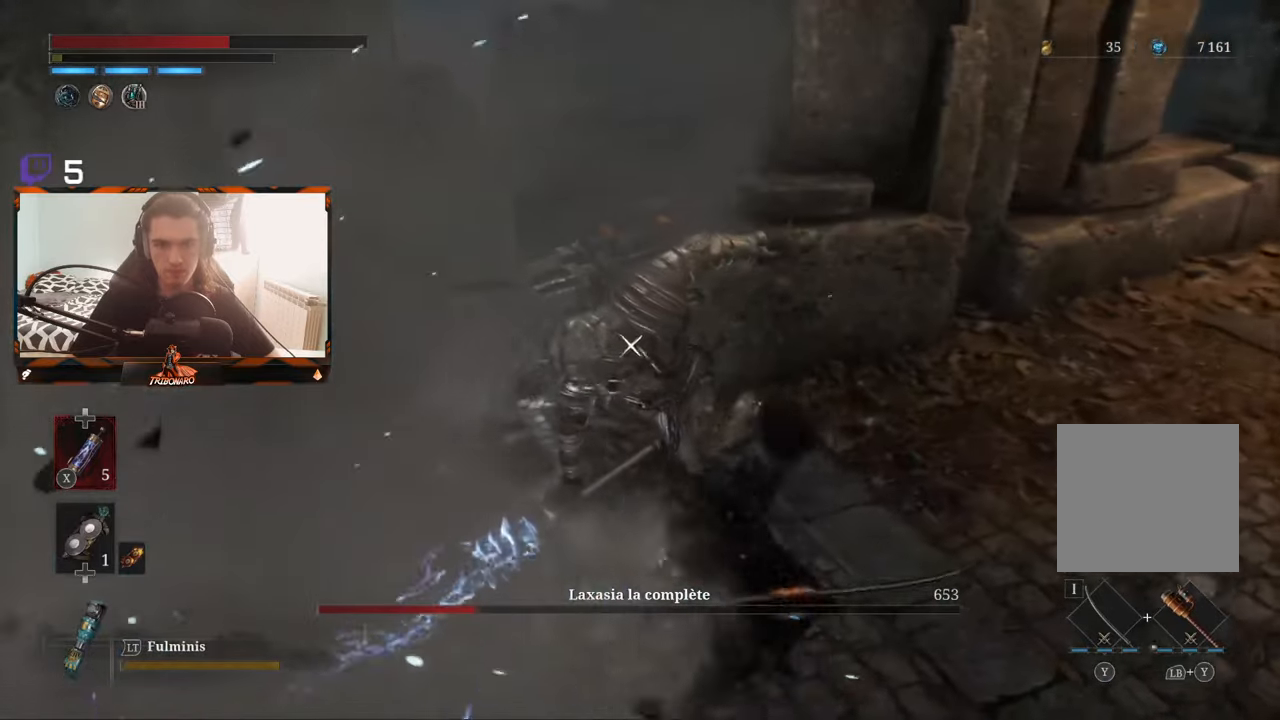
{"buttons": [], "left_stick": "left", "right_stick": "center", "events": [[300, "left_stick", "down-left"], [417, "left_stick", "left"]]}
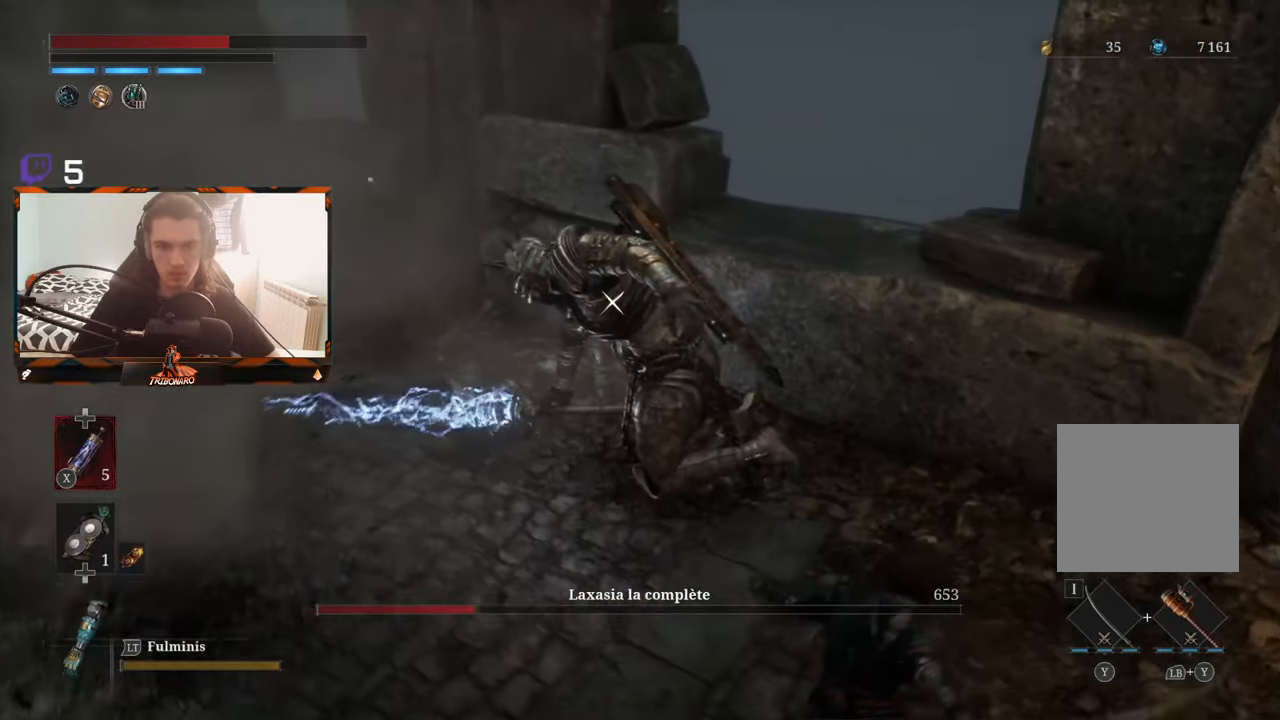
{"buttons": [], "left_stick": "up-left", "right_stick": "center", "events": [[117, "left_stick", "up-left"]]}
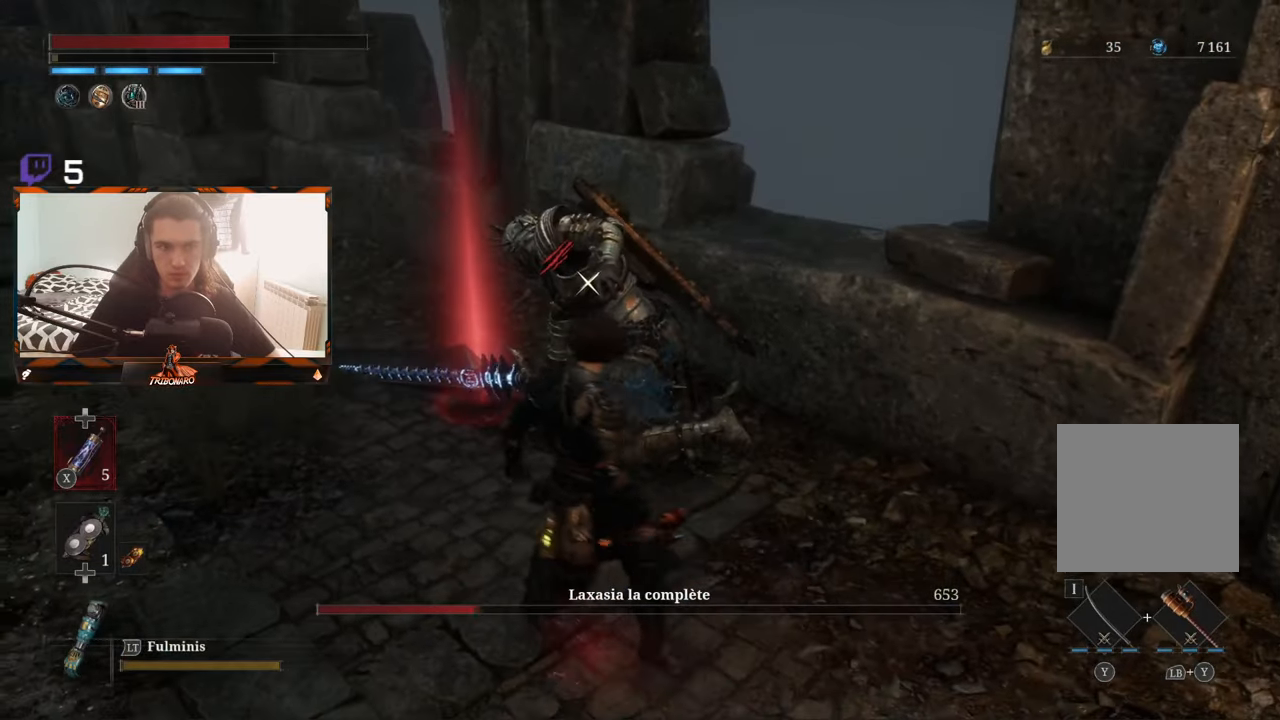
{"buttons": ["DPAD_DOWN"], "left_stick": "center", "right_stick": "center", "events": [[184, "R1", "down"], [284, "R1", "up"], [284, "left_stick", "center"], [434, "DPAD_DOWN", "down"]]}
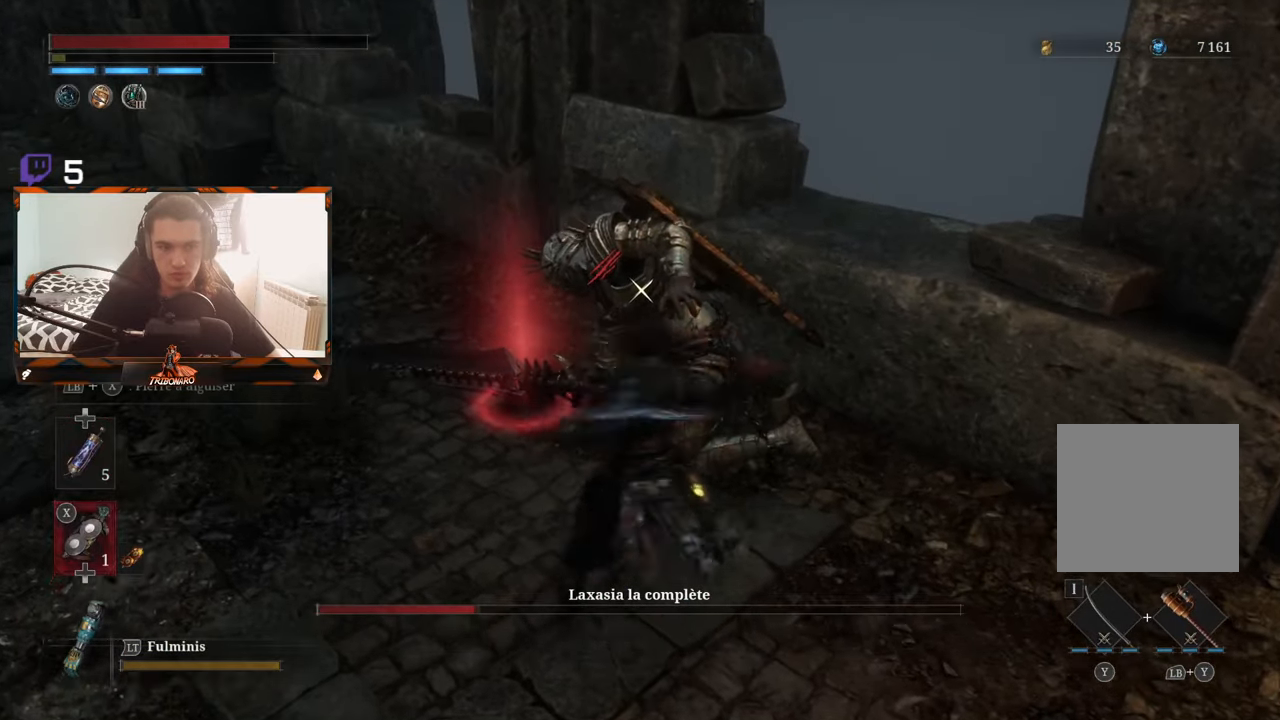
{"buttons": [], "left_stick": "left", "right_stick": "center", "events": [[34, "DPAD_DOWN", "up"], [250, "left_stick", "left"]]}
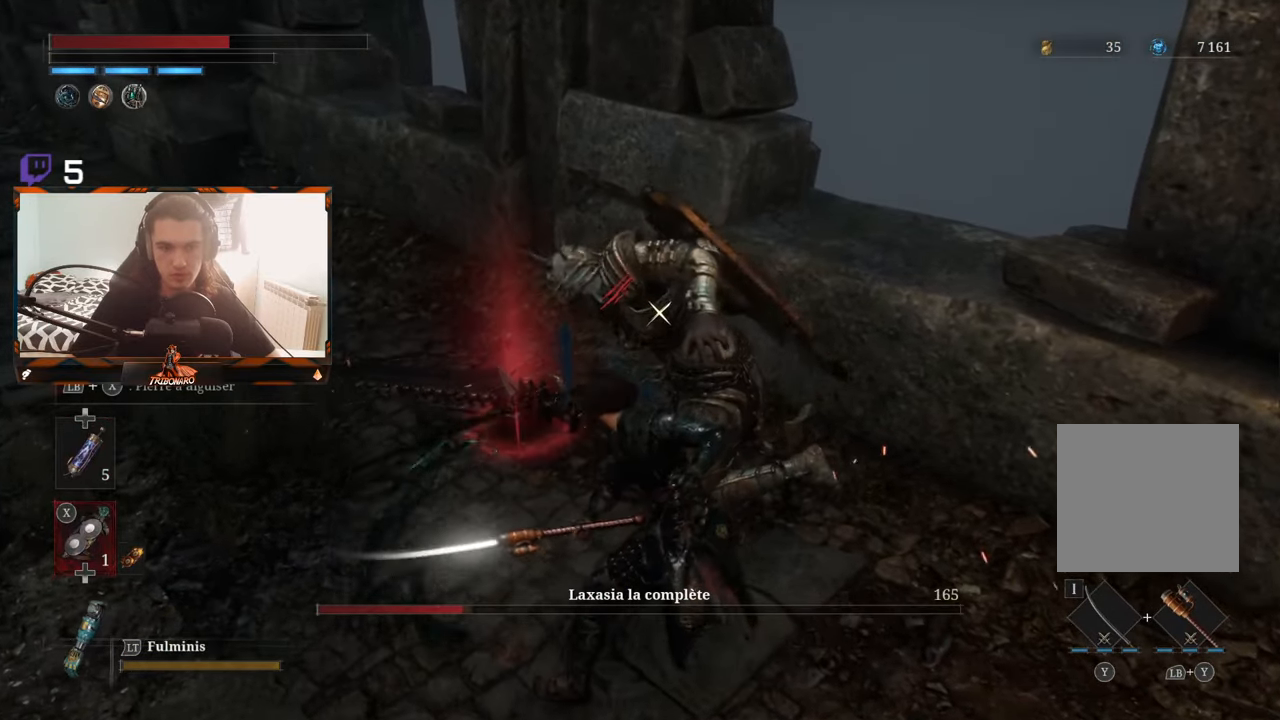
{"buttons": ["X", "L1"], "left_stick": "up-left", "right_stick": "center", "events": [[34, "L1", "down"], [117, "left_stick", "up-left"], [167, "X", "down"]]}
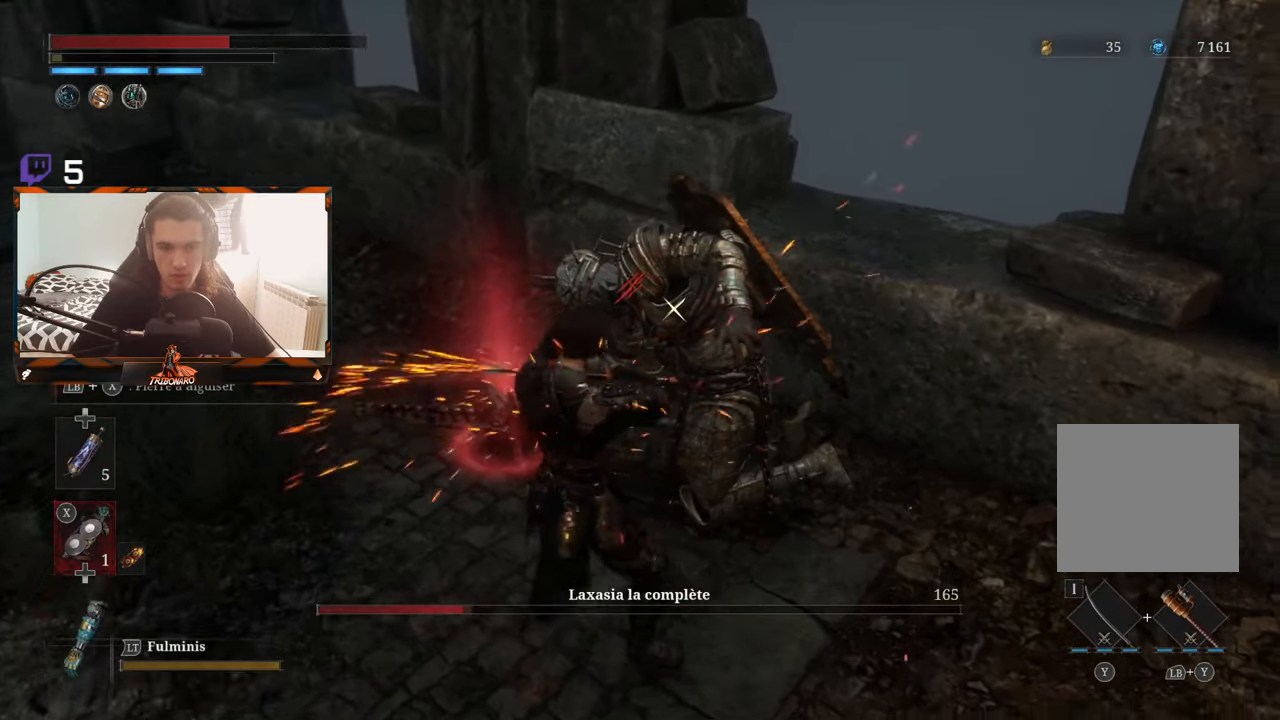
{"buttons": ["X", "L1"], "left_stick": "up-left", "right_stick": "center", "events": []}
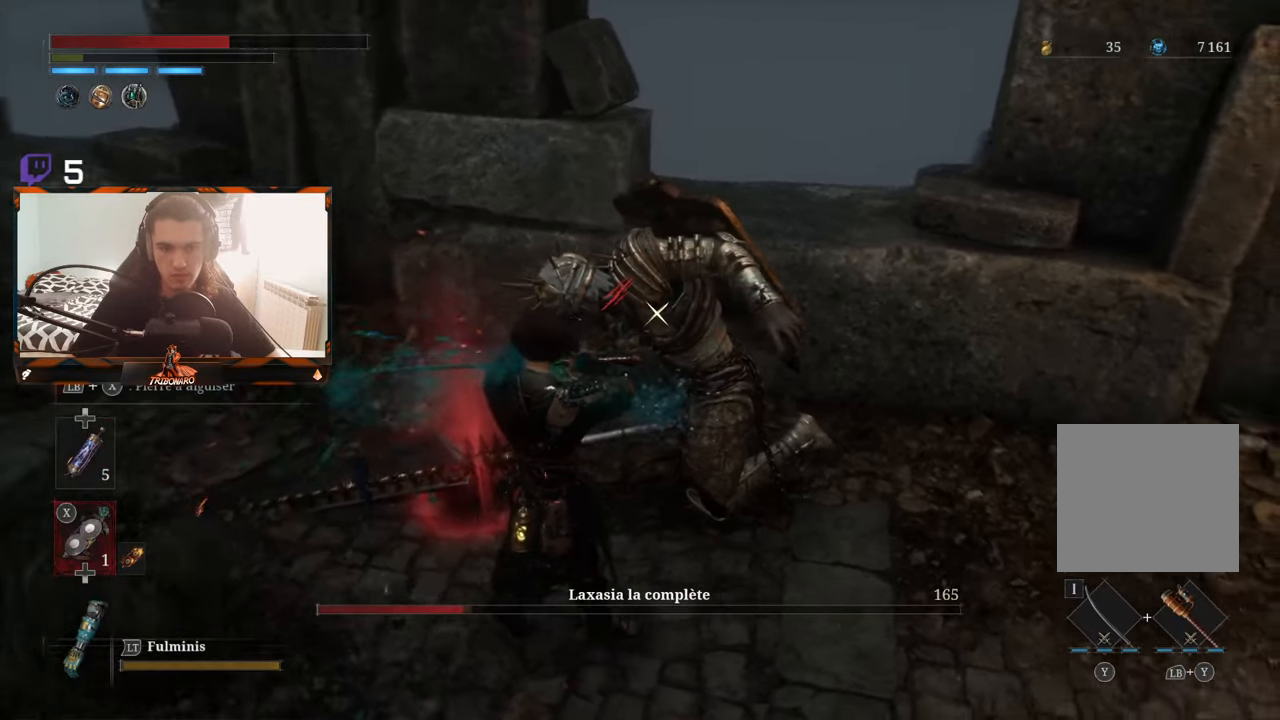
{"buttons": ["X", "L1"], "left_stick": "up-left", "right_stick": "center", "events": []}
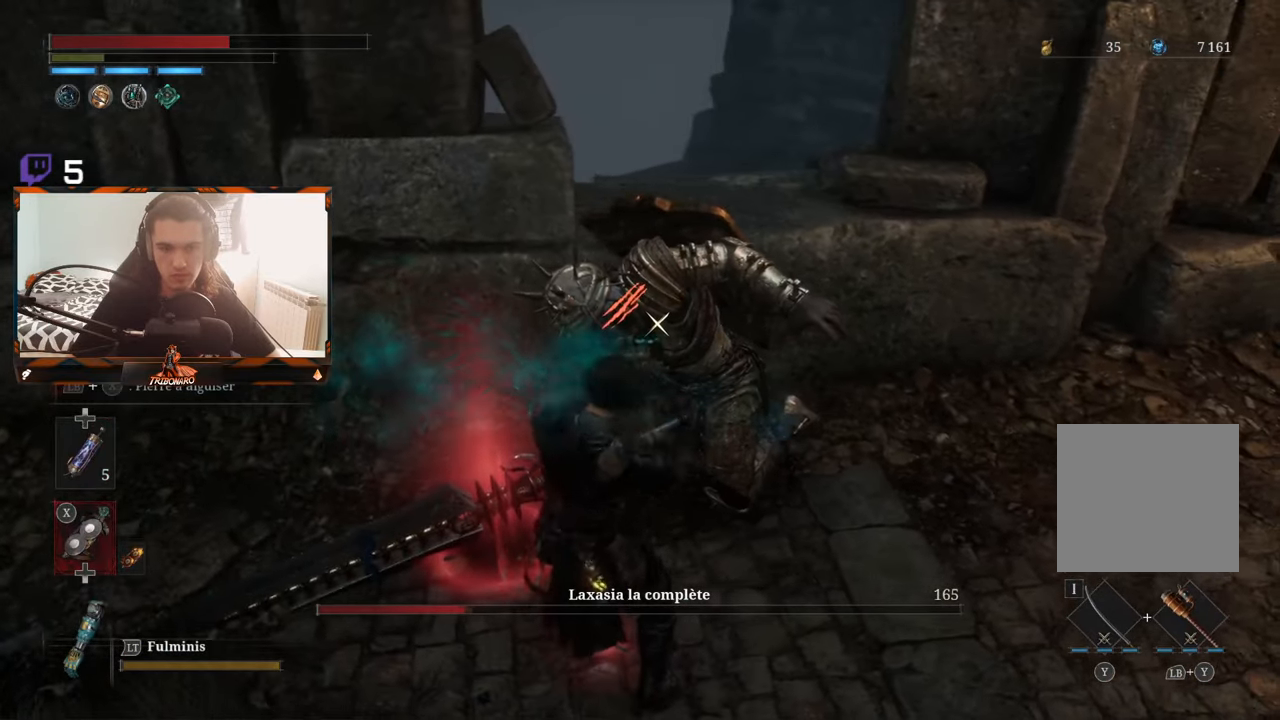
{"buttons": ["R1"], "left_stick": "up-left", "right_stick": "center", "events": [[267, "L1", "up"], [267, "X", "up"], [334, "R1", "down"], [450, "R1", "up"], [500, "R1", "down"]]}
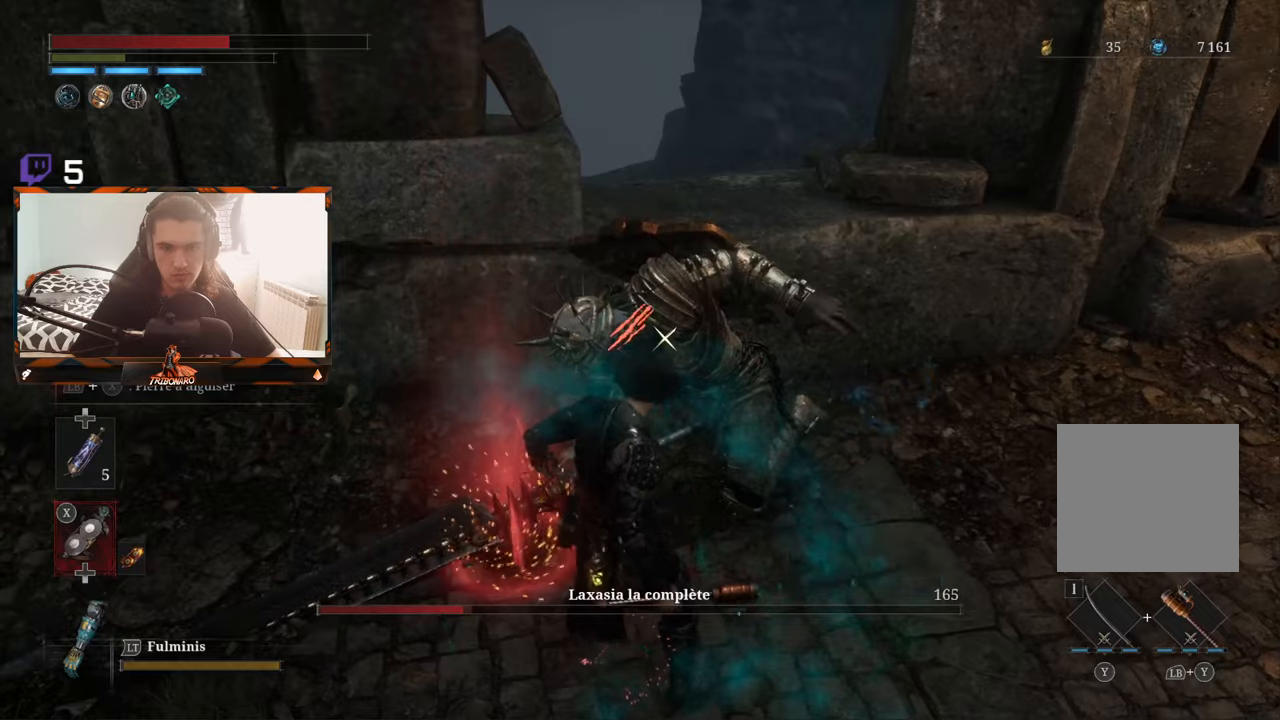
{"buttons": [], "left_stick": "center", "right_stick": "center", "events": [[66, "R1", "up"], [133, "R1", "down"], [233, "R1", "up"], [250, "R1", "down"], [383, "R1", "up"], [416, "R1", "down"], [483, "R1", "up"], [483, "left_stick", "center"]]}
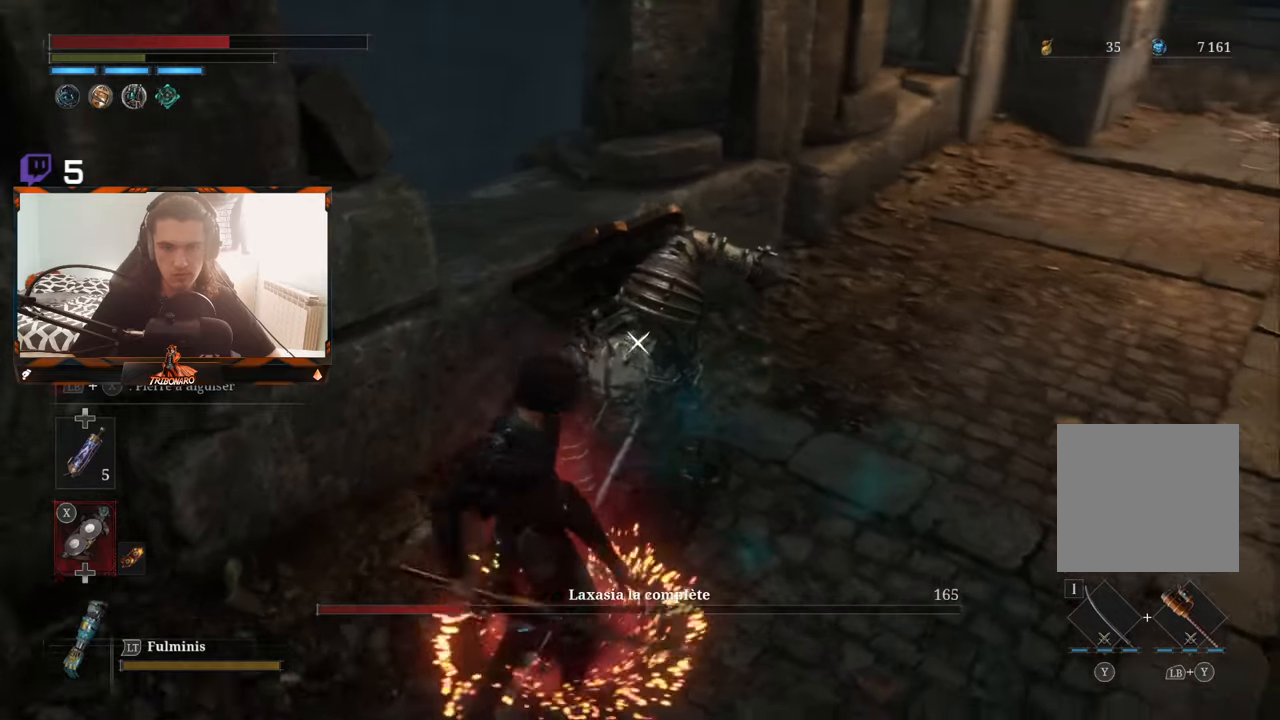
{"buttons": [], "left_stick": "center", "right_stick": "center", "events": [[150, "DPAD_UP", "down"], [283, "DPAD_UP", "up"]]}
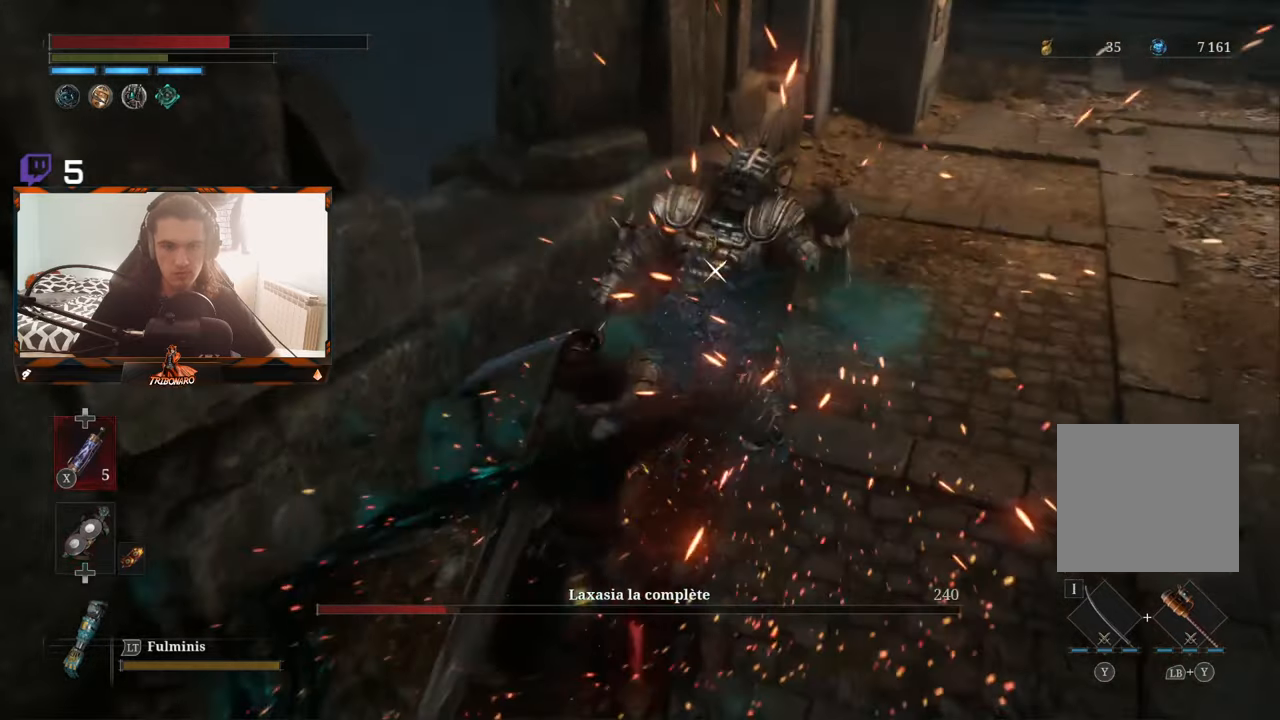
{"buttons": [], "left_stick": "center", "right_stick": "center", "events": []}
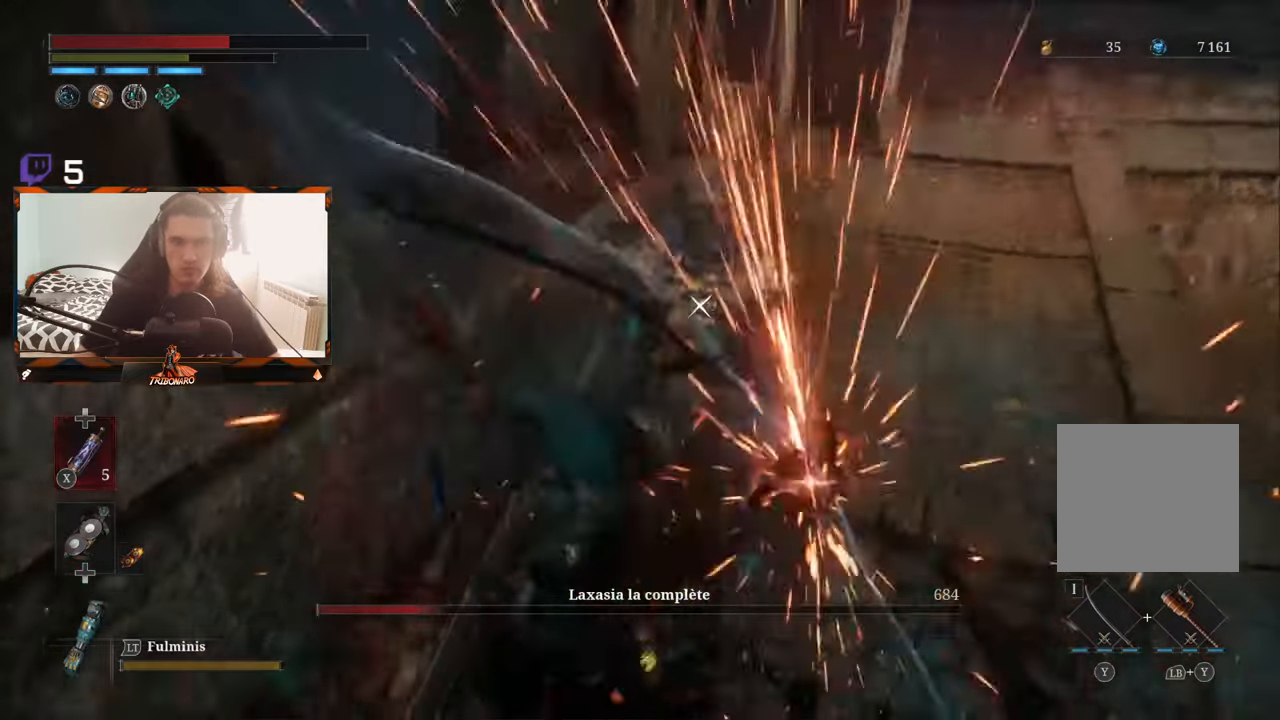
{"buttons": [], "left_stick": "center", "right_stick": "center", "events": []}
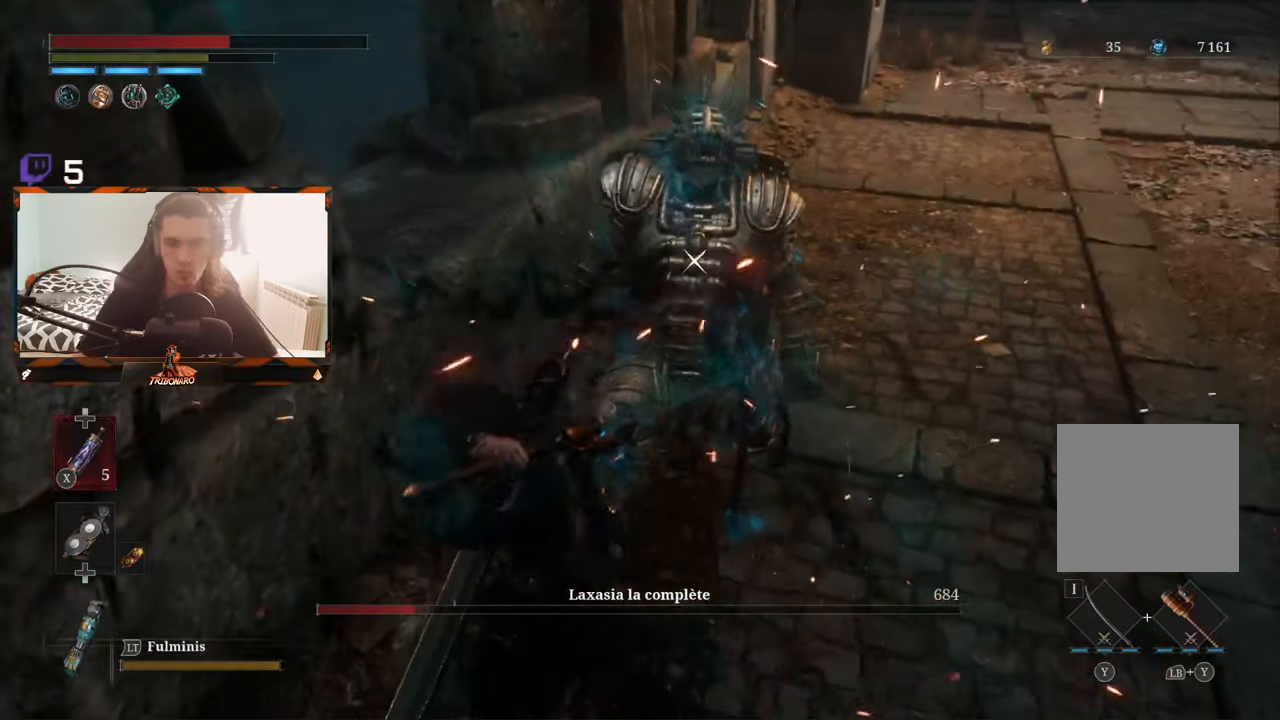
{"buttons": [], "left_stick": "up-right", "right_stick": "center", "events": [[383, "left_stick", "up-right"]]}
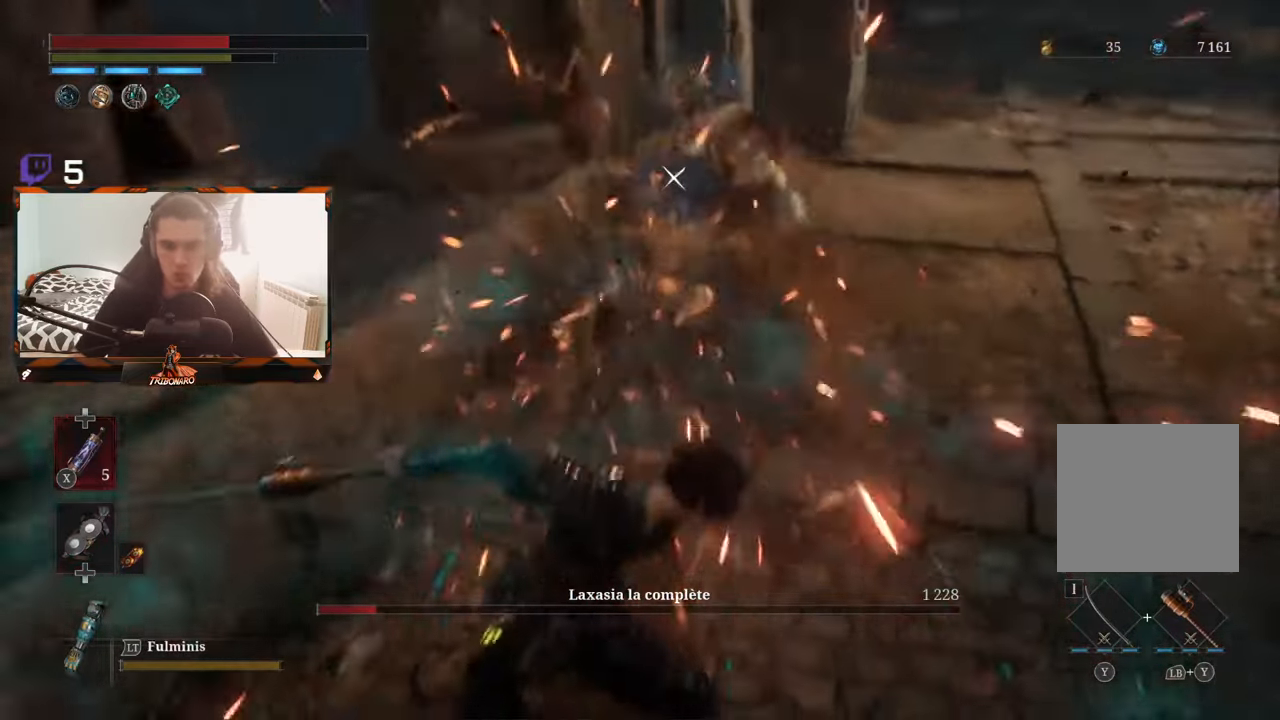
{"buttons": [], "left_stick": "up-right", "right_stick": "center", "events": []}
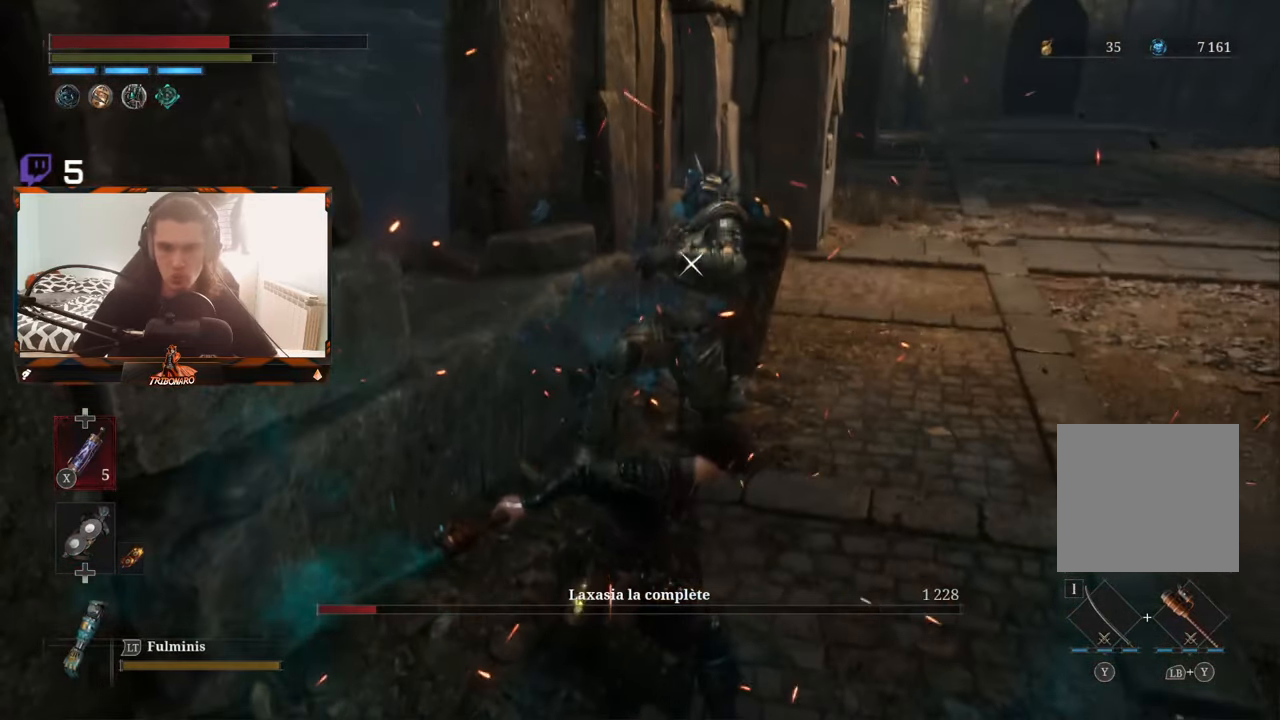
{"buttons": [], "left_stick": "down-right", "right_stick": "center", "events": [[116, "left_stick", "right"], [233, "left_stick", "down-right"]]}
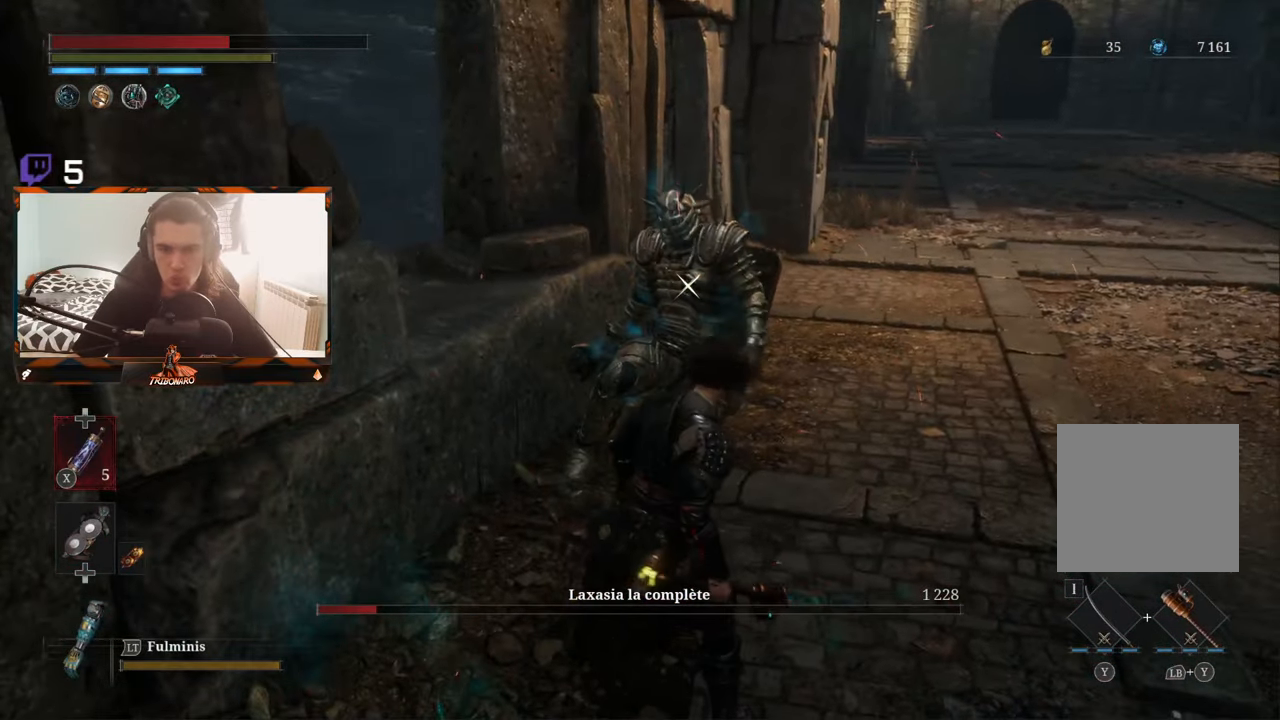
{"buttons": [], "left_stick": "down", "right_stick": "center", "events": [[433, "left_stick", "down"]]}
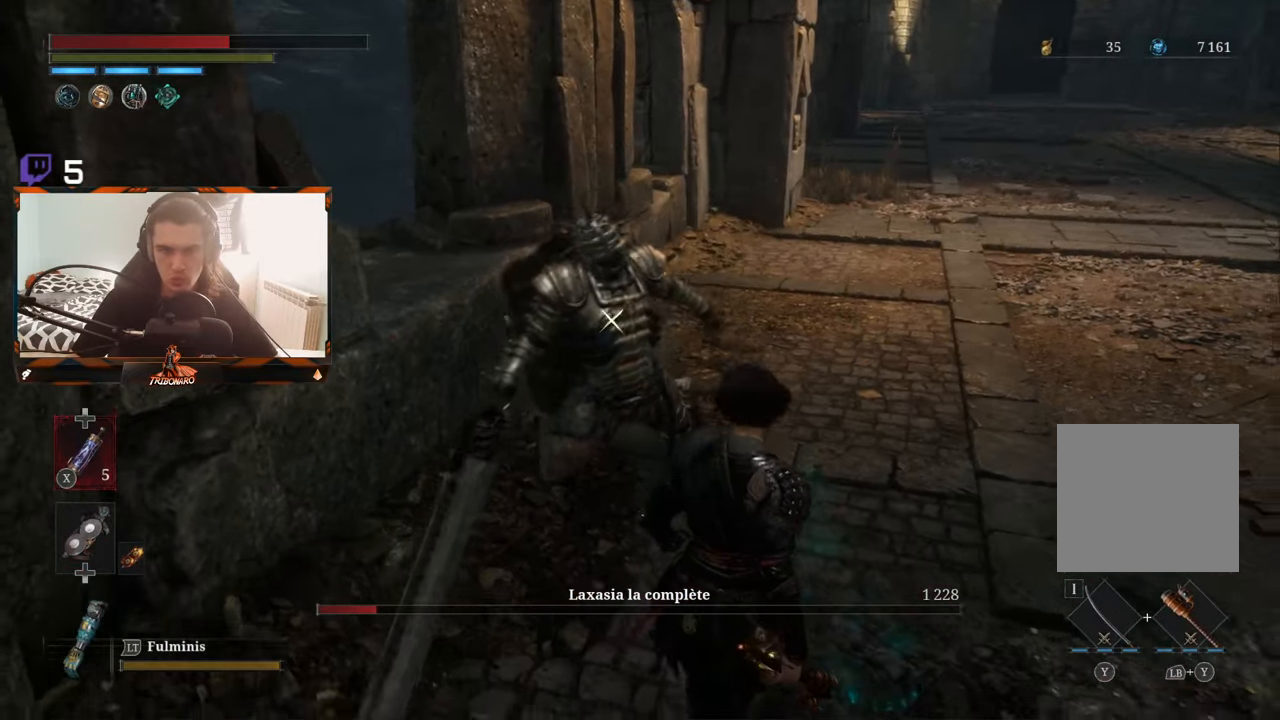
{"buttons": [], "left_stick": "down-left", "right_stick": "center", "events": [[116, "left_stick", "center"], [200, "left_stick", "down"], [250, "left_stick", "down-left"]]}
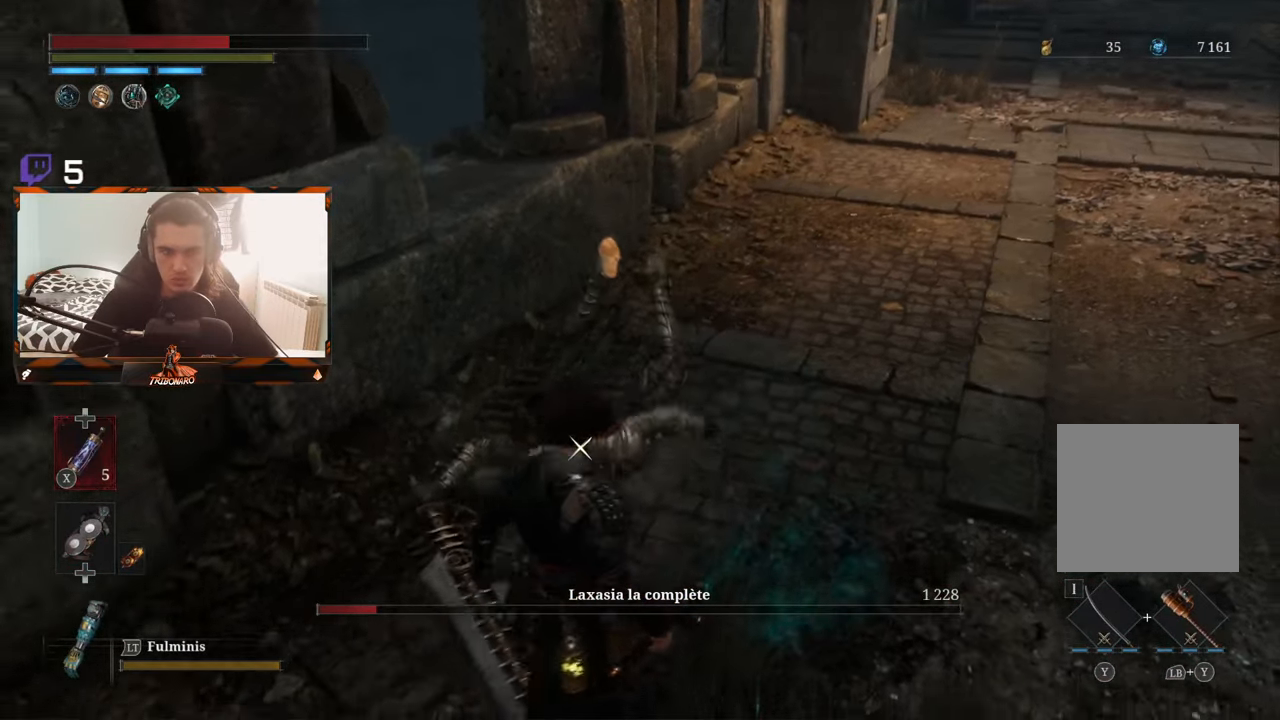
{"buttons": [], "left_stick": "up-left", "right_stick": "center", "events": [[150, "left_stick", "center"], [383, "left_stick", "up"], [466, "left_stick", "up-left"]]}
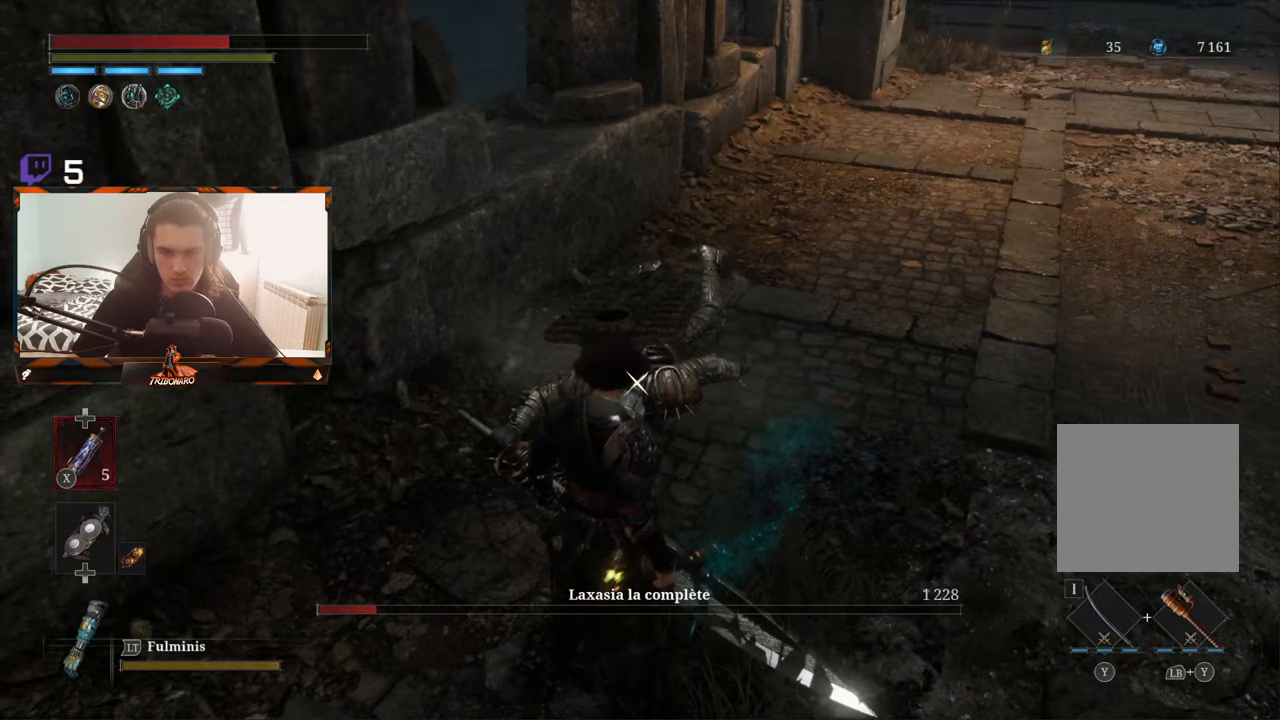
{"buttons": [], "left_stick": "center", "right_stick": "center", "events": [[117, "left_stick", "center"], [317, "left_stick", "up"], [500, "left_stick", "center"]]}
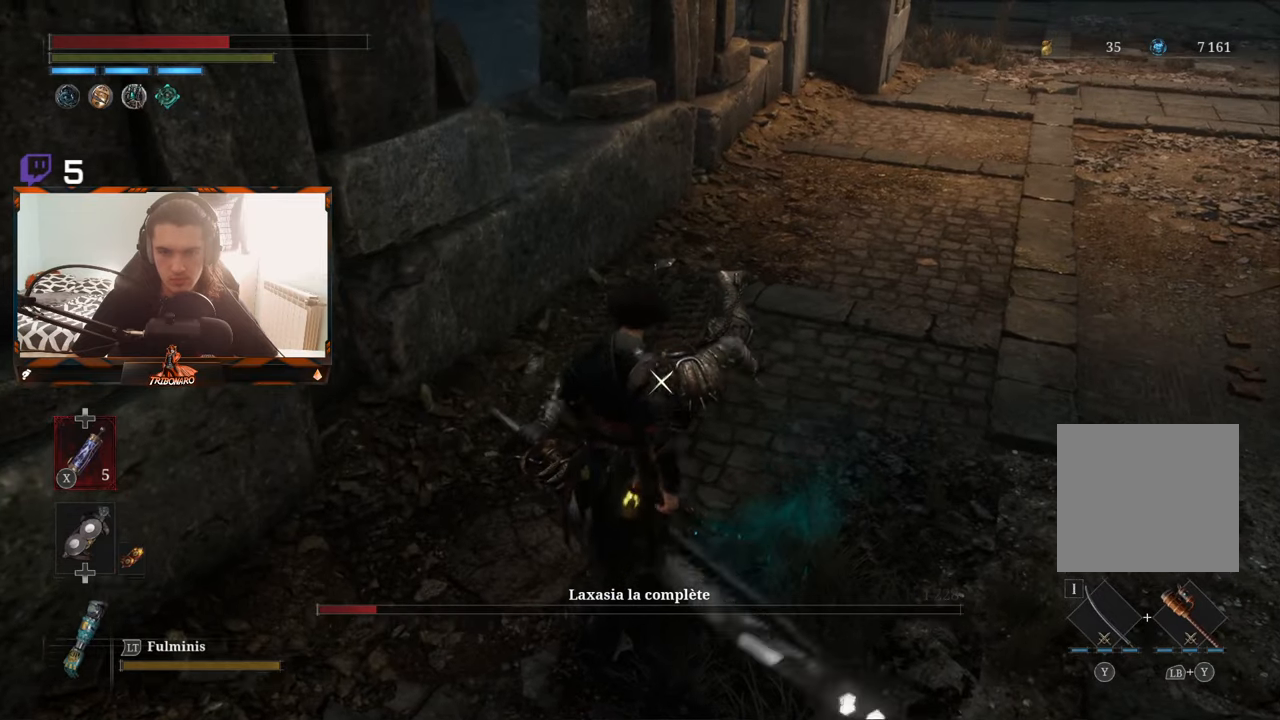
{"buttons": [], "left_stick": "center", "right_stick": "center", "events": []}
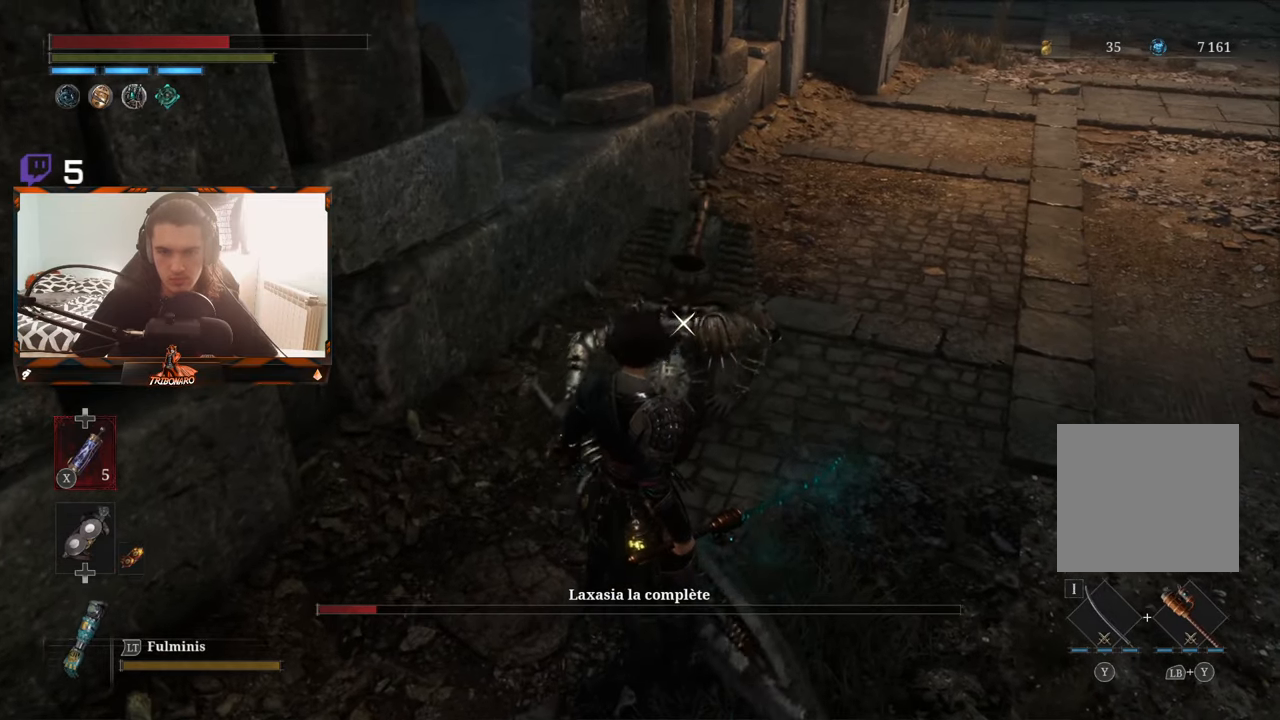
{"buttons": [], "left_stick": "center", "right_stick": "center", "events": [[167, "R1", "down"], [267, "R1", "up"]]}
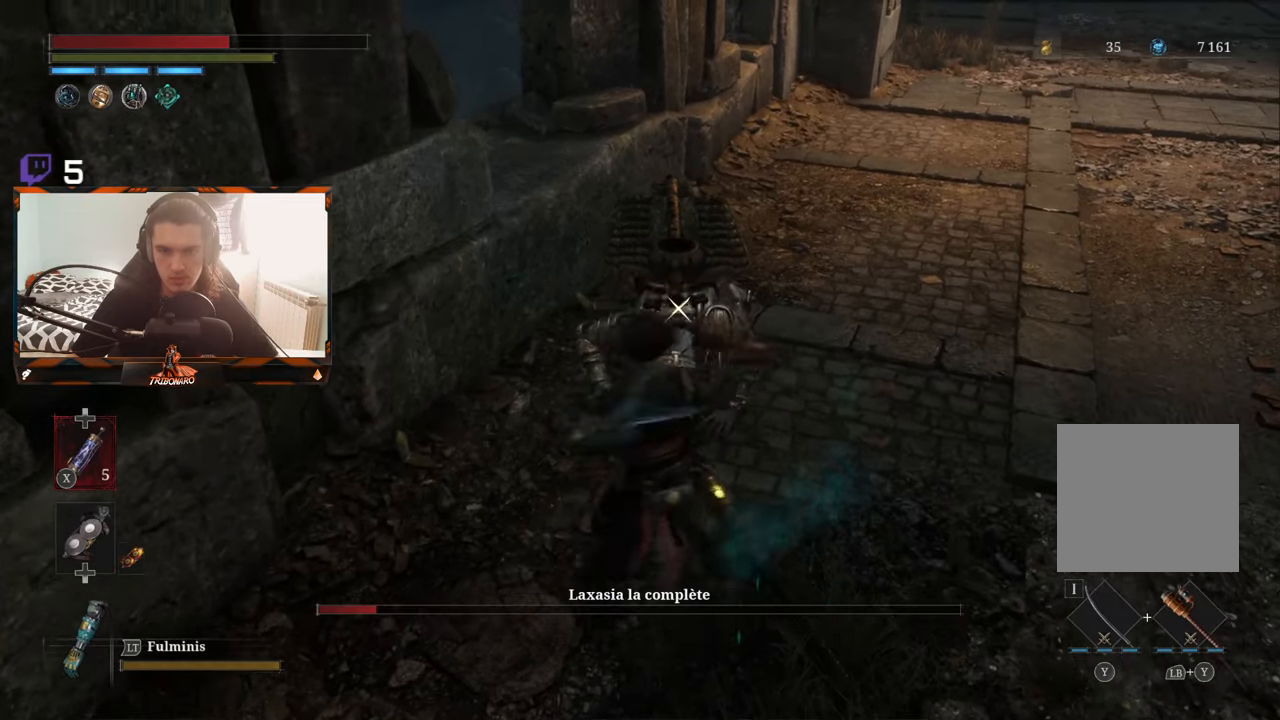
{"buttons": [], "left_stick": "center", "right_stick": "center", "events": [[383, "R1", "down"], [467, "R1", "up"]]}
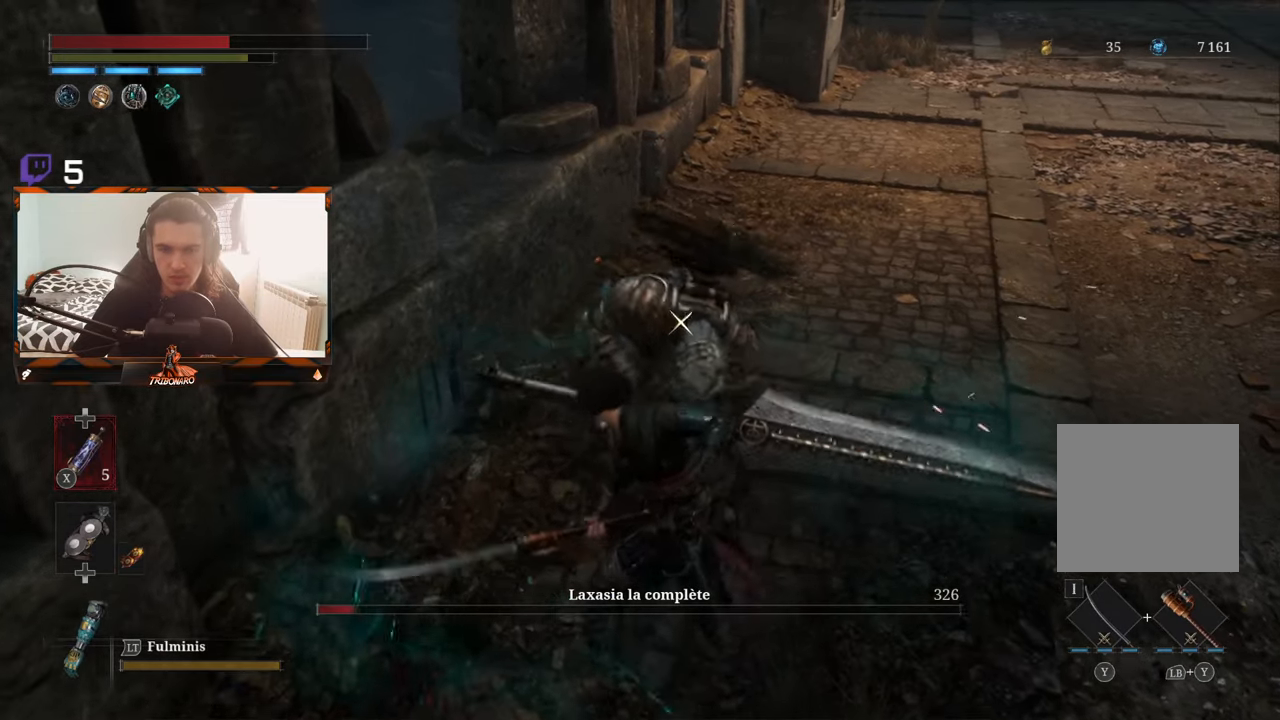
{"buttons": [], "left_stick": "center", "right_stick": "center", "events": [[33, "R1", "down"], [150, "R1", "up"], [200, "R1", "down"], [317, "R1", "up"], [383, "R1", "down"], [483, "R1", "up"]]}
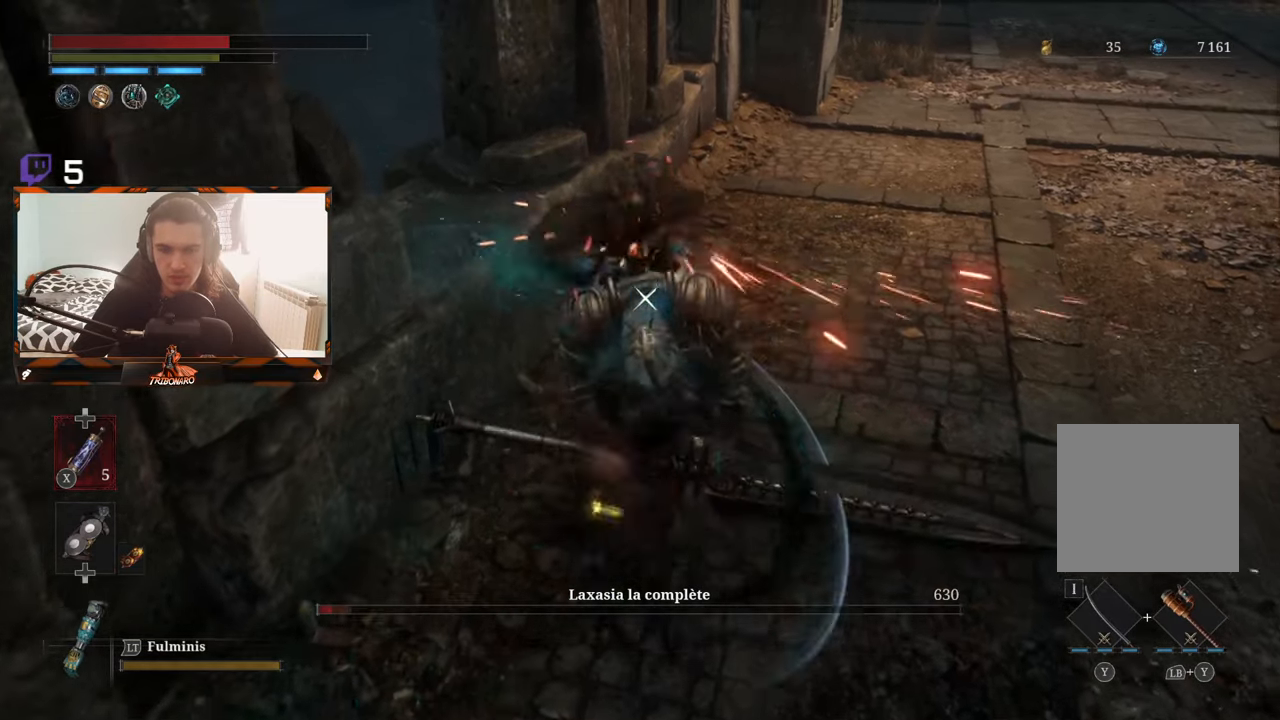
{"buttons": [], "left_stick": "center", "right_stick": "center", "events": [[50, "R1", "down"], [150, "R1", "up"], [217, "R1", "down"], [350, "R1", "up"], [367, "R1", "down"], [500, "R1", "up"]]}
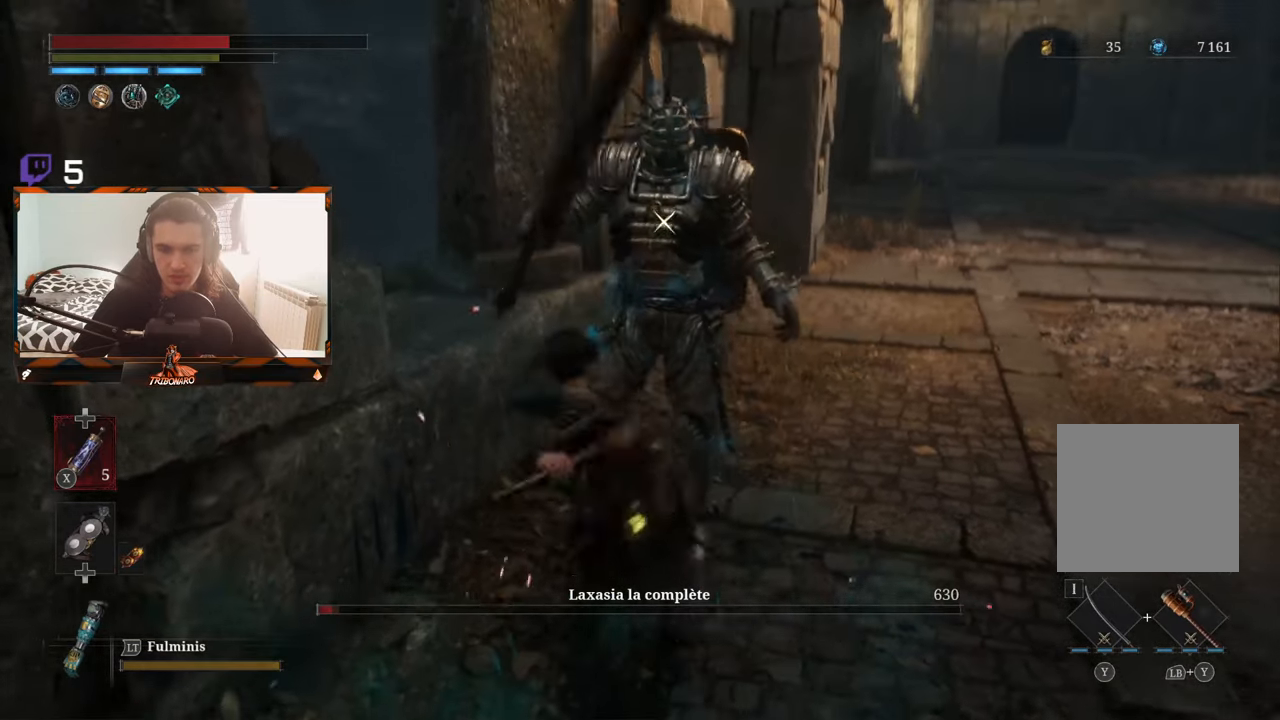
{"buttons": ["R1"], "left_stick": "center", "right_stick": "center", "events": [[50, "R1", "down"], [183, "R1", "up"], [233, "R1", "down"], [350, "R1", "up"], [433, "R1", "down"]]}
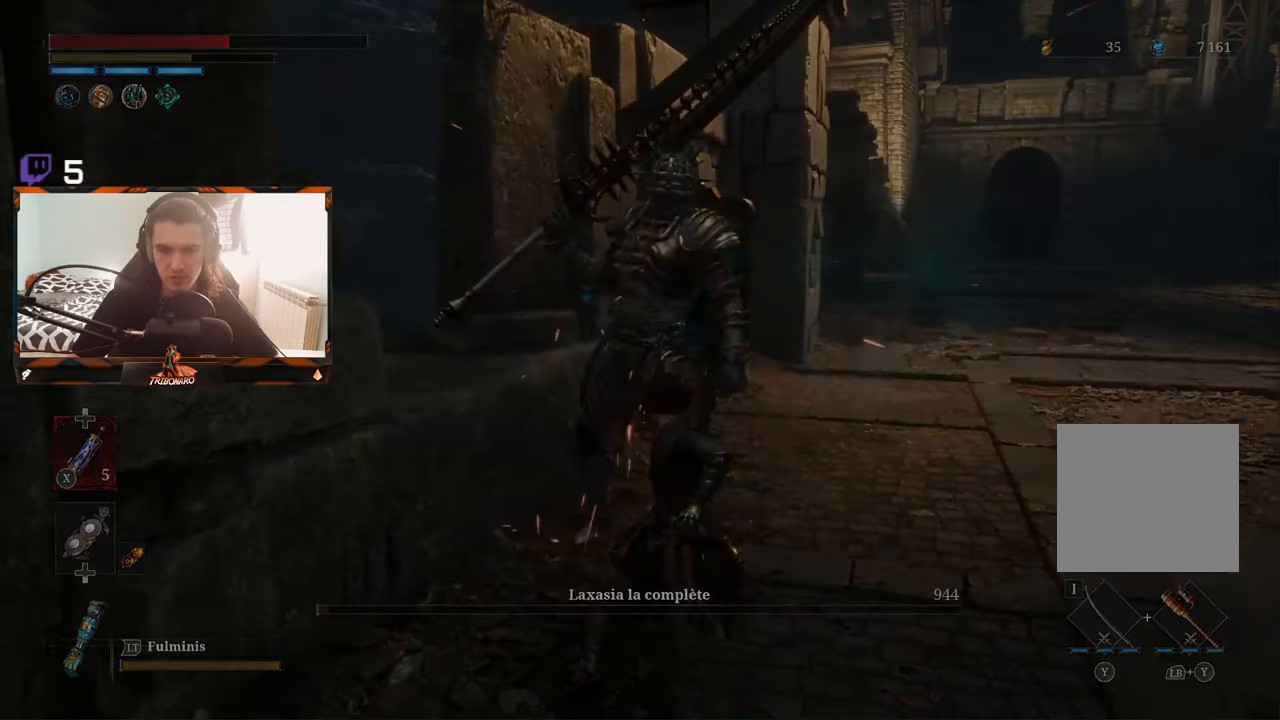
{"buttons": ["A"], "left_stick": "center", "right_stick": "center", "events": [[17, "R1", "up"], [100, "R1", "down"], [183, "R1", "up"], [483, "A", "down"]]}
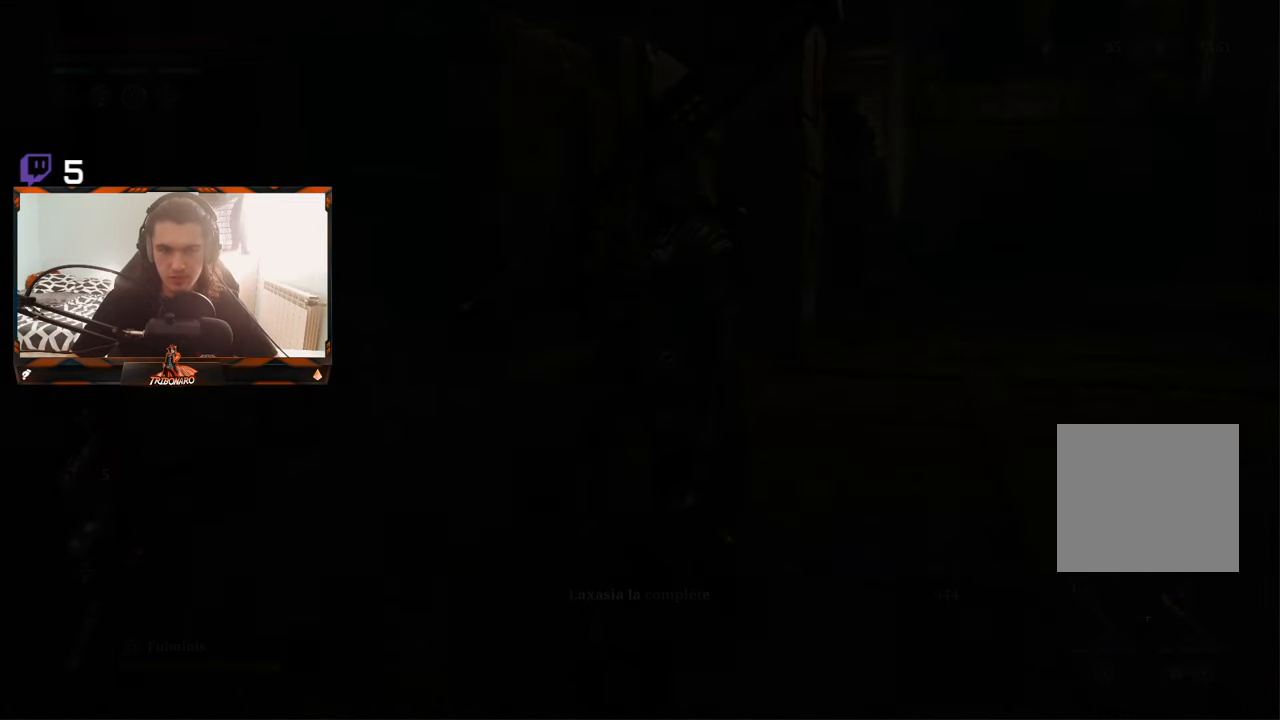
{"buttons": ["A"], "left_stick": "center", "right_stick": "center", "events": [[100, "A", "up"], [150, "A", "down"]]}
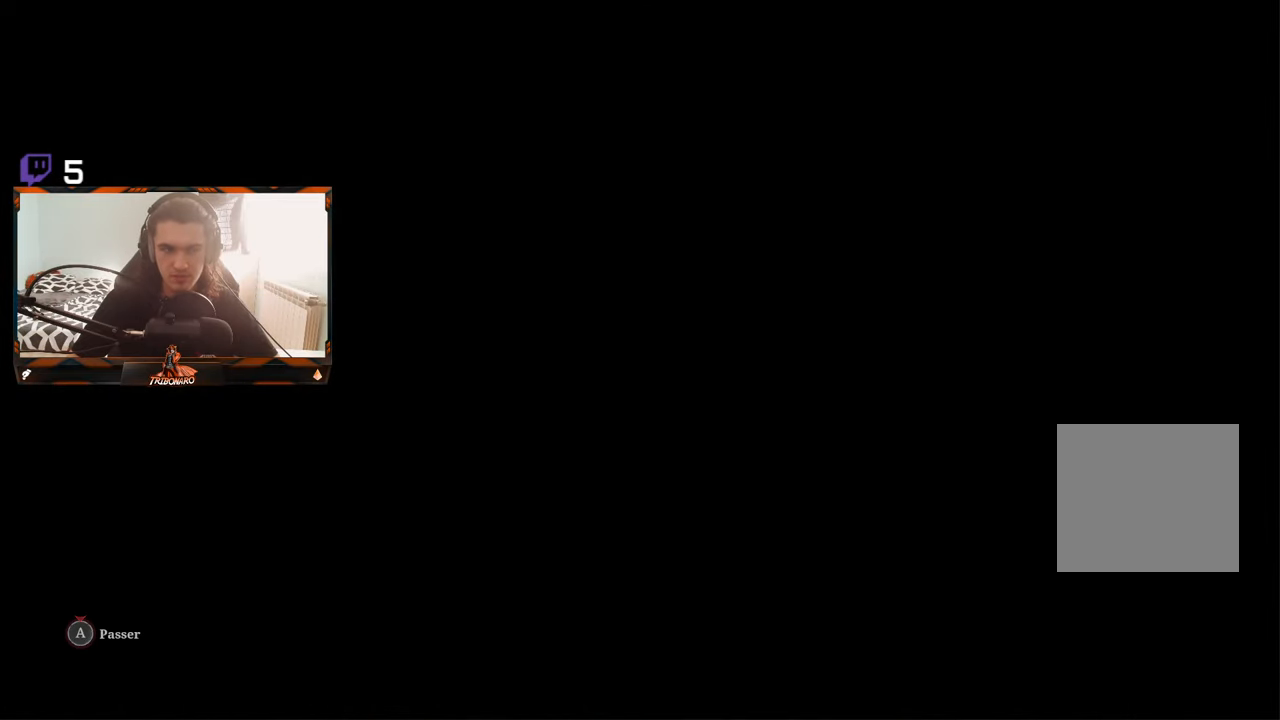
{"buttons": [], "left_stick": "center", "right_stick": "center", "events": [[433, "A", "up"]]}
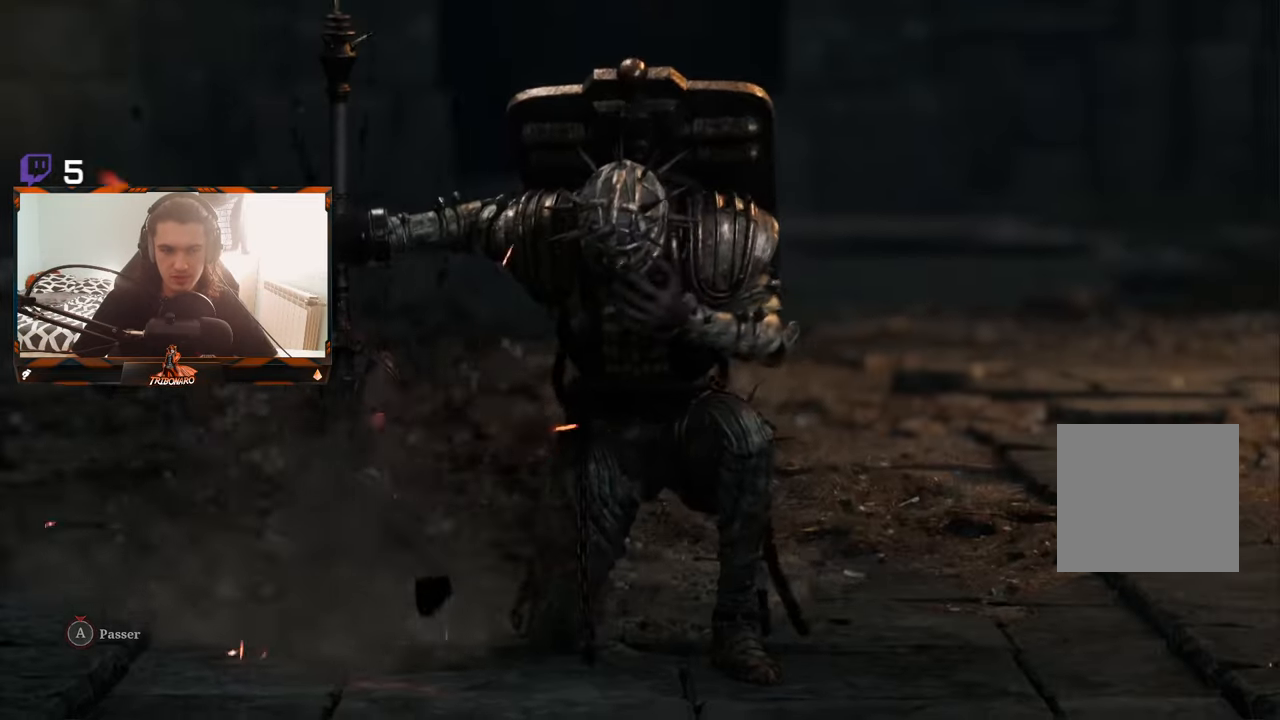
{"buttons": [], "left_stick": "center", "right_stick": "center", "events": []}